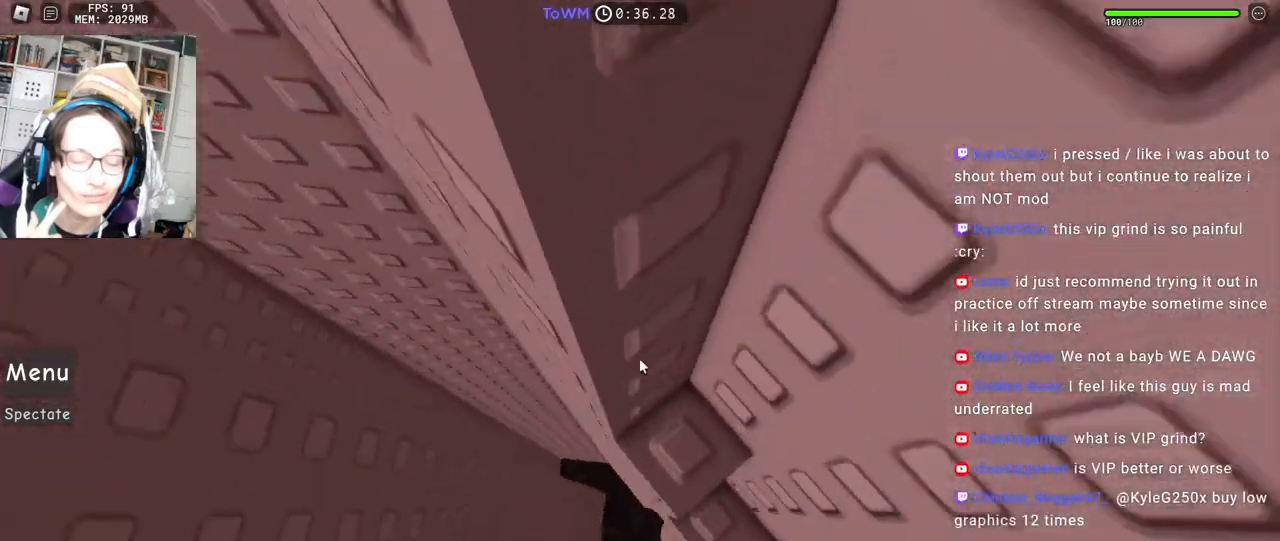
Gameplay with keyboard and mouse; each line is a JSON object with the keys and mouse buttons held at the frame after it. "events" lists presses ("down") and releases ("up") of "a", "ctrl", "d", "e", "q", "s", "shift", "space", "w", "mouse_left", "mouse_wheel", "mouse_right", "mouse_mb4" and "mouse_mb5" between this image and that frame as [ms after this image, input, new state], when the widget could be followed in between. "mouse_left", "mouse_wheel", "mouse_right", "mouse_mb4", "mouse_mb5" = the "left", "wheel", "right", "mb4", "mb5" buttons of the "mouse" list. No other keys are recorded. "wheel" means that the mouse wheel is clicked or scrolled. Mouse movement is not recorded.
{"keys": [], "mouse": ["right"], "events": [[150, "w", "up"], [184, "mouse_wheel", "down"], [234, "mouse_wheel", "up"]]}
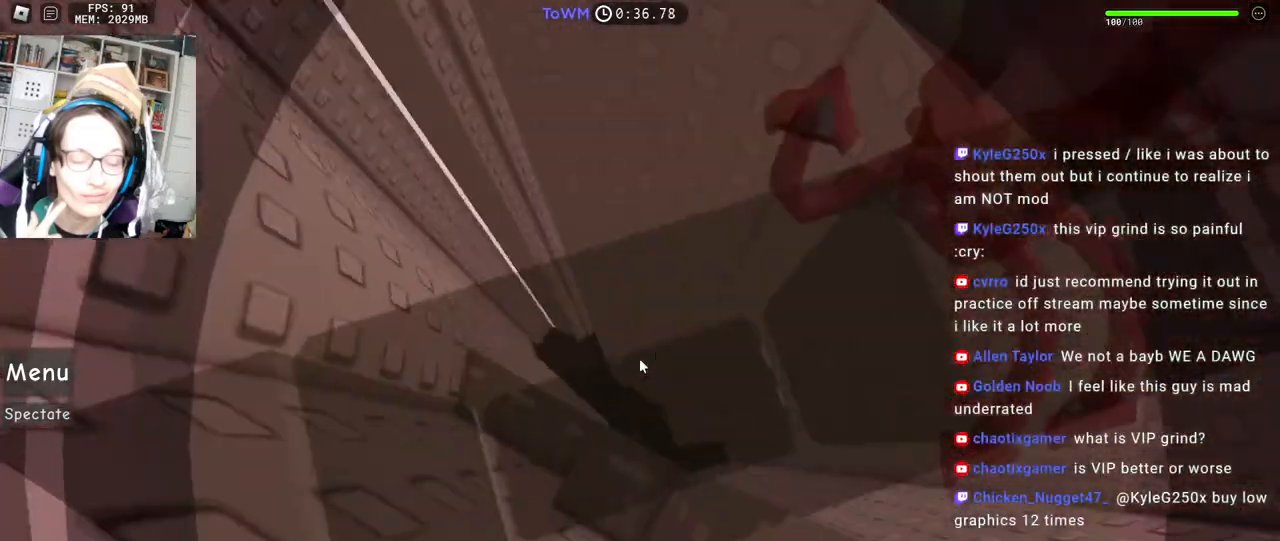
{"keys": ["s"], "mouse": ["right"], "events": [[17, "mouse_wheel", "down"], [100, "mouse_wheel", "up"], [100, "shift", "down"], [184, "shift", "up"], [300, "s", "down"], [350, "s", "up"], [467, "s", "down"]]}
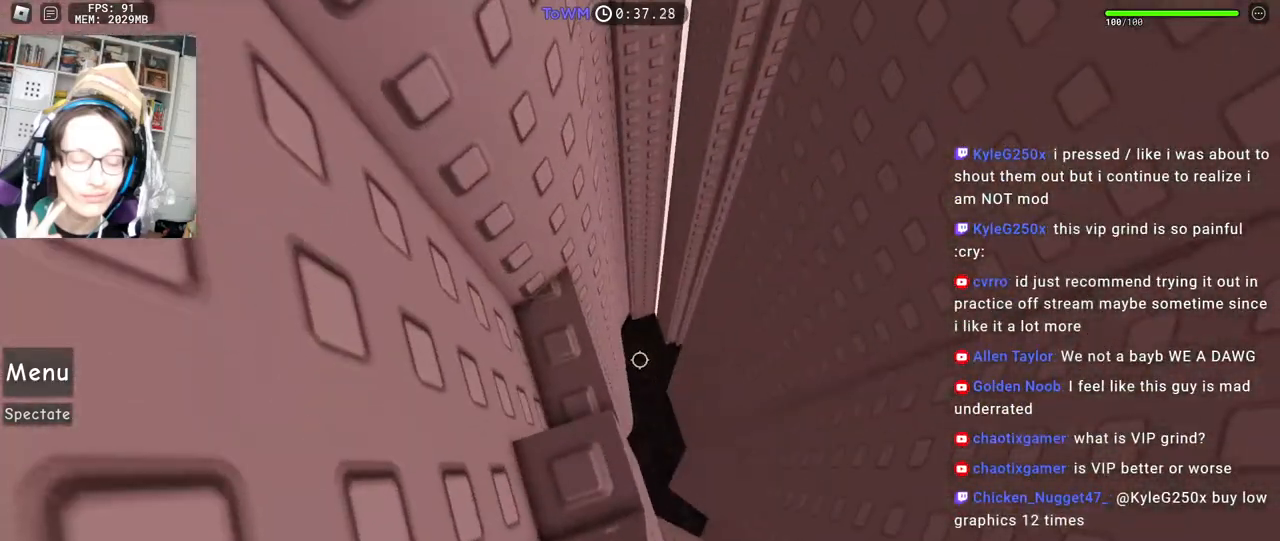
{"keys": ["s"], "mouse": ["right"], "events": [[50, "s", "up"], [84, "s", "down"], [300, "s", "up"], [384, "s", "down"]]}
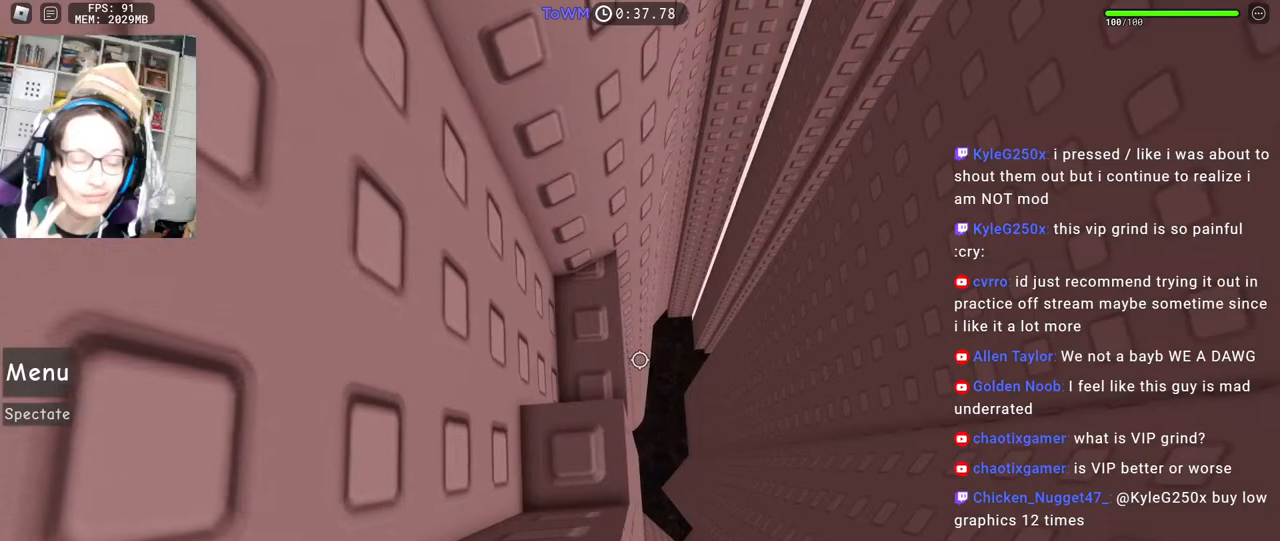
{"keys": [], "mouse": ["right"], "events": [[350, "s", "up"], [450, "s", "down"], [500, "s", "up"]]}
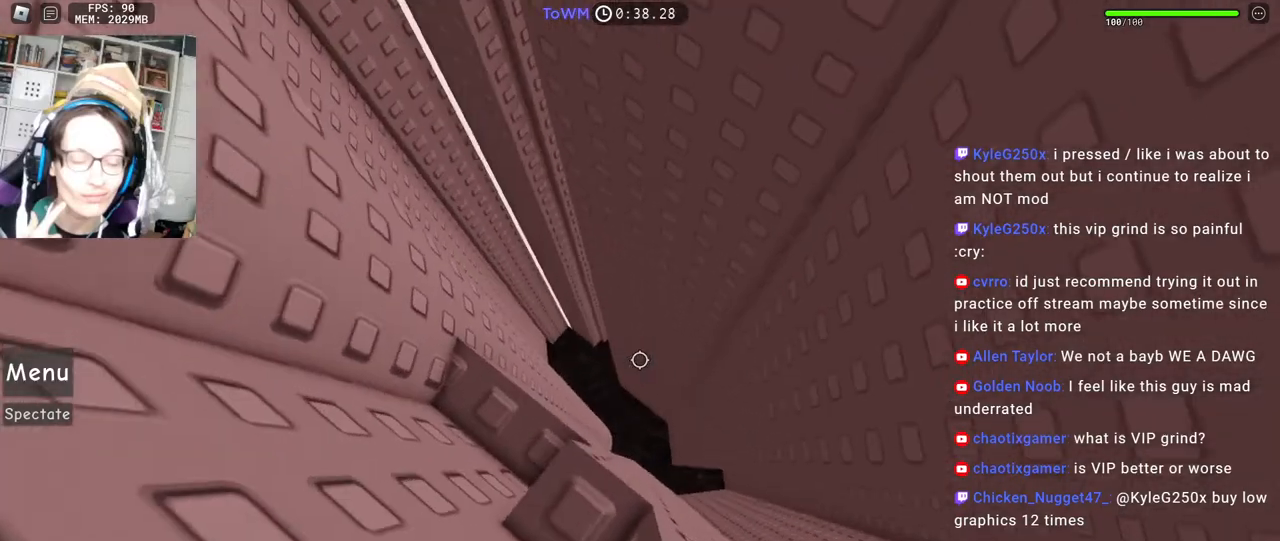
{"keys": [], "mouse": ["right"], "events": [[100, "s", "down"], [167, "s", "up"], [250, "s", "down"], [300, "mouse_wheel", "down"], [300, "s", "up"], [334, "mouse_wheel", "up"]]}
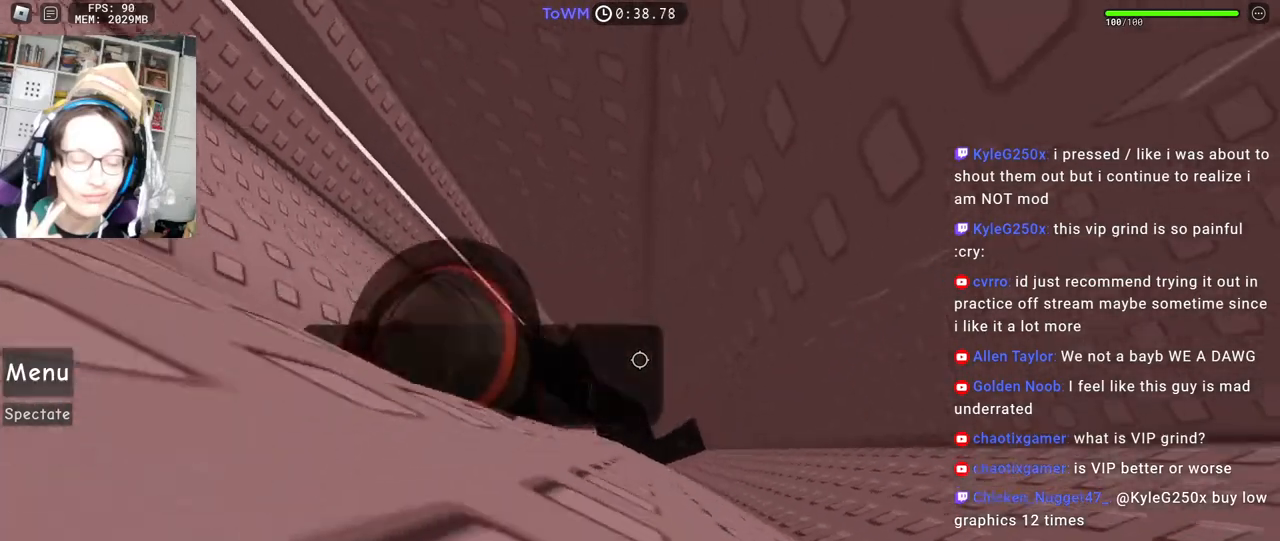
{"keys": ["d"], "mouse": ["right"], "events": [[50, "mouse_wheel", "down"], [184, "mouse_wheel", "up"], [200, "d", "down"], [317, "space", "down"], [384, "space", "up"]]}
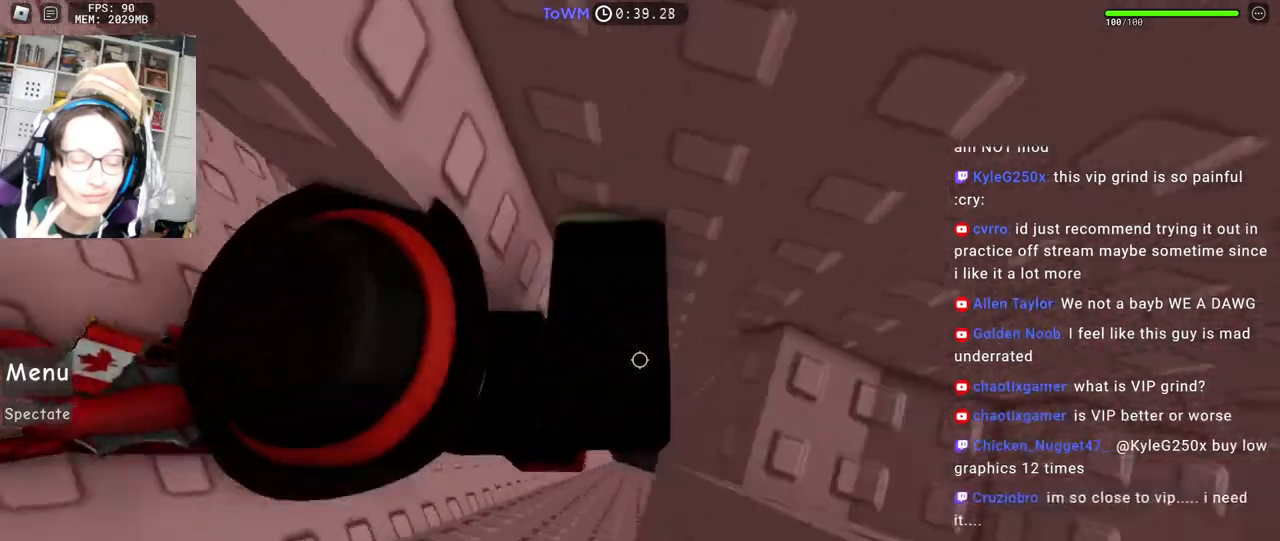
{"keys": ["s"], "mouse": ["right"], "events": [[184, "shift", "down"], [250, "mouse_right", "up"], [334, "shift", "up"], [400, "mouse_right", "down"], [450, "d", "up"], [467, "s", "down"]]}
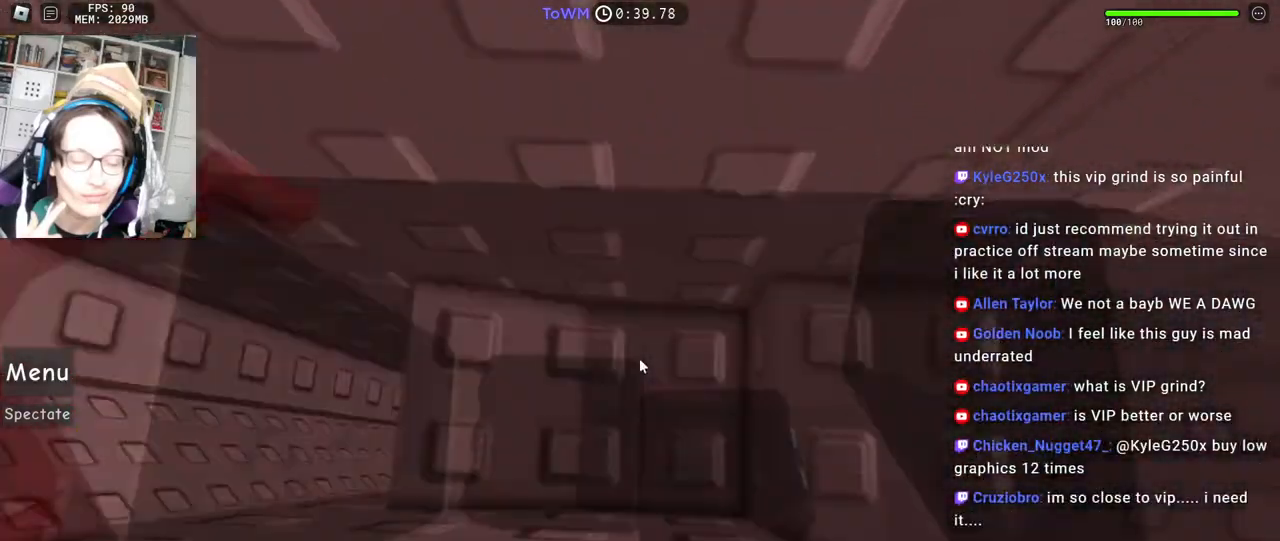
{"keys": ["s"], "mouse": ["right"], "events": []}
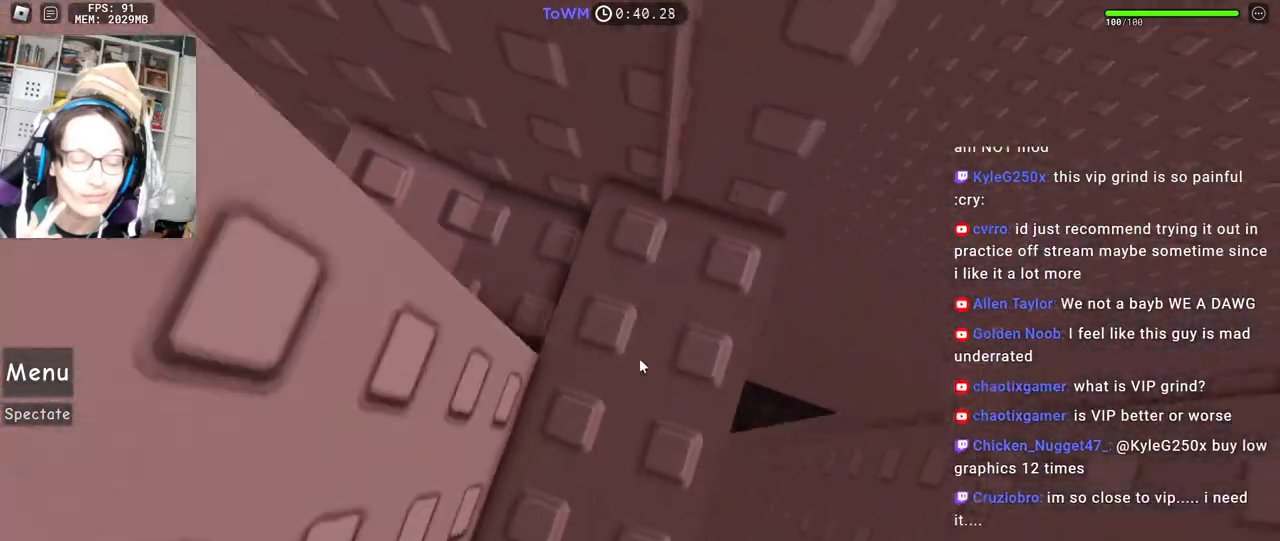
{"keys": [], "mouse": ["right"], "events": [[50, "s", "up"], [100, "s", "down"], [167, "s", "up"], [267, "s", "down"], [334, "s", "up"], [417, "s", "down"], [484, "s", "up"]]}
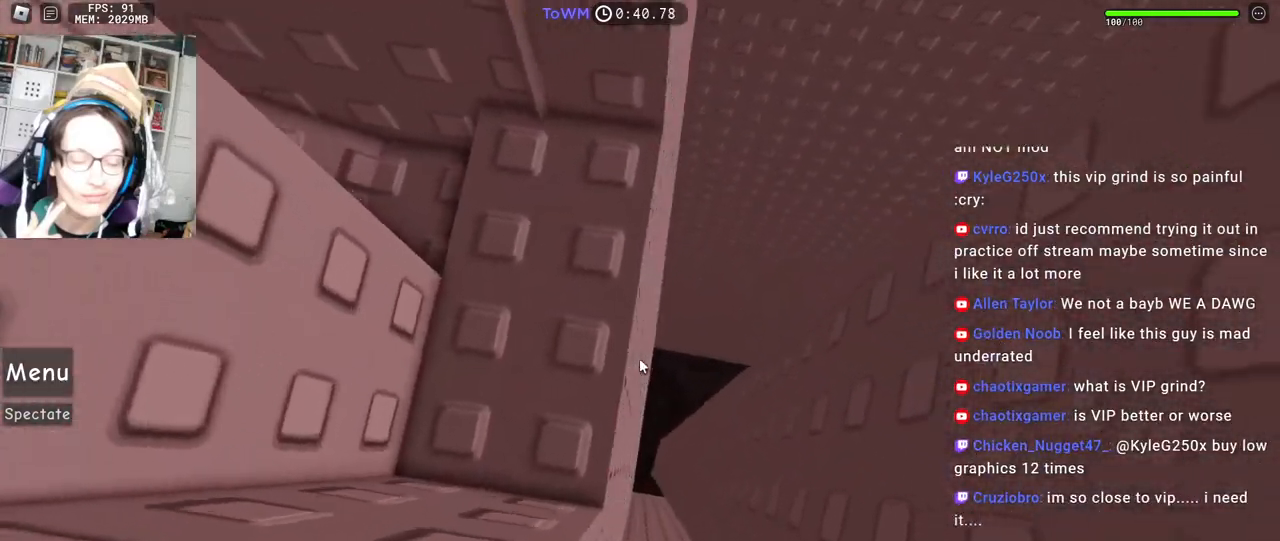
{"keys": ["s"], "mouse": ["right"], "events": [[67, "s", "down"], [150, "s", "up"], [250, "s", "down"], [300, "s", "up"], [400, "s", "down"]]}
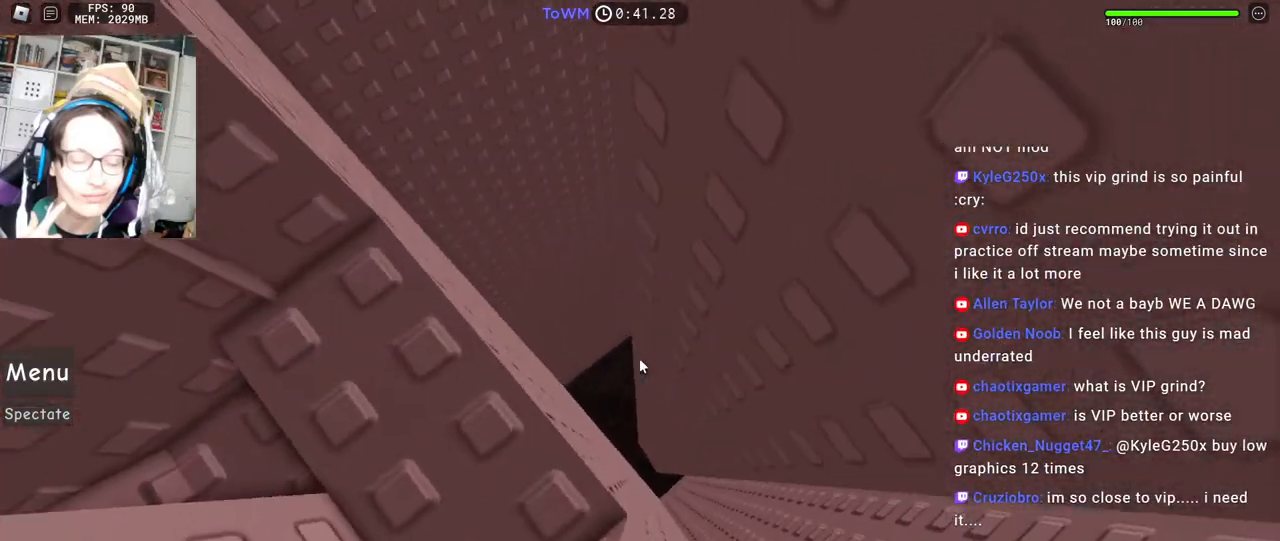
{"keys": ["s"], "mouse": ["right"], "events": [[250, "s", "up"], [334, "s", "down"], [400, "s", "up"], [484, "s", "down"]]}
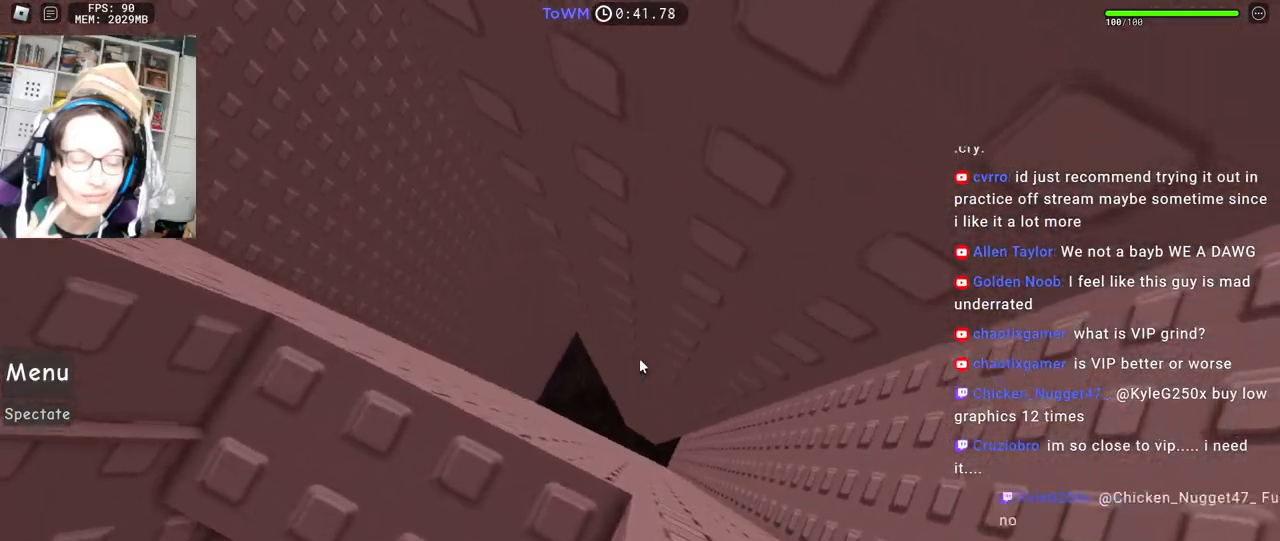
{"keys": ["s"], "mouse": ["right"], "events": [[67, "s", "up"], [150, "s", "down"], [217, "s", "up"], [300, "s", "down"], [367, "s", "up"], [467, "s", "down"]]}
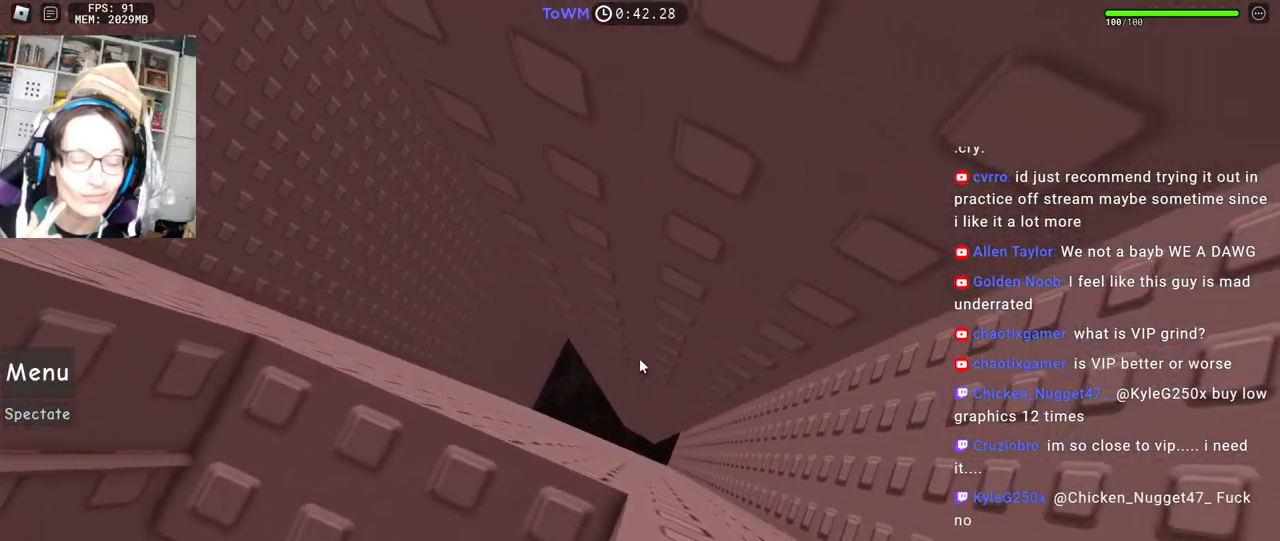
{"keys": [], "mouse": ["right"], "events": [[34, "s", "up"], [117, "s", "down"], [167, "s", "up"], [250, "s", "down"], [317, "s", "up"]]}
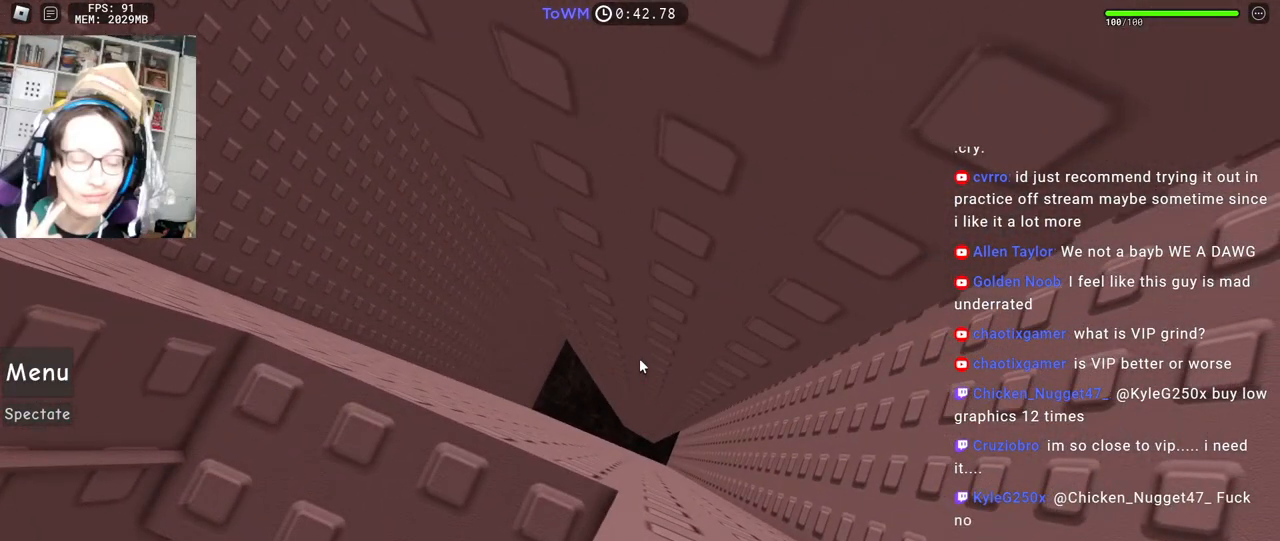
{"keys": [], "mouse": ["right"], "events": [[17, "d", "down"], [450, "d", "up"]]}
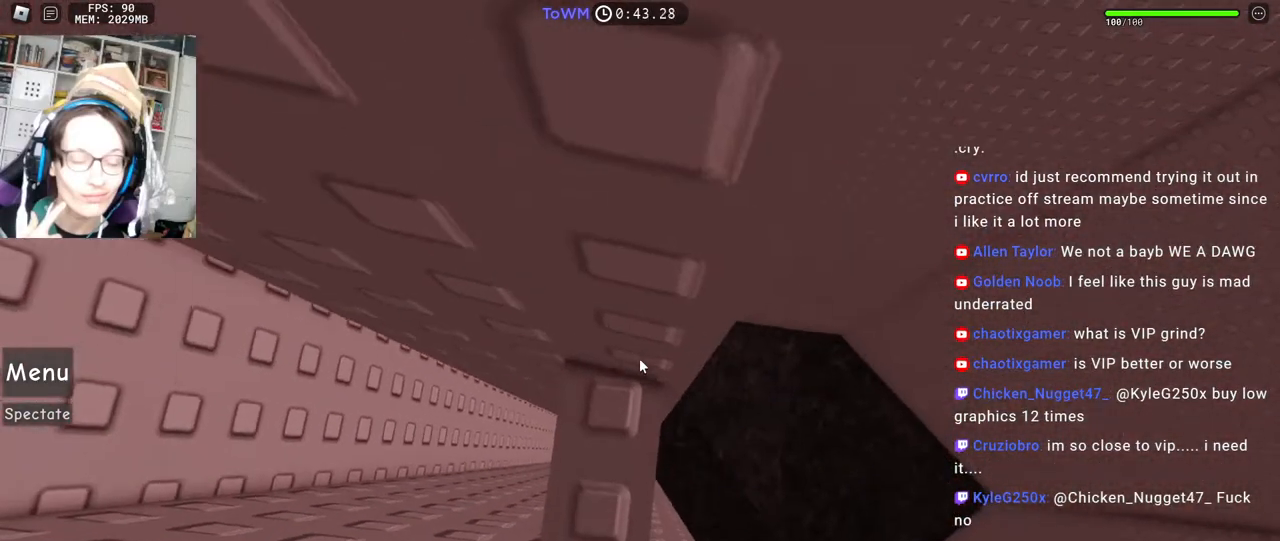
{"keys": [], "mouse": ["wheel", "right"], "events": [[100, "mouse_wheel", "down"], [234, "mouse_wheel", "up"], [384, "mouse_wheel", "down"]]}
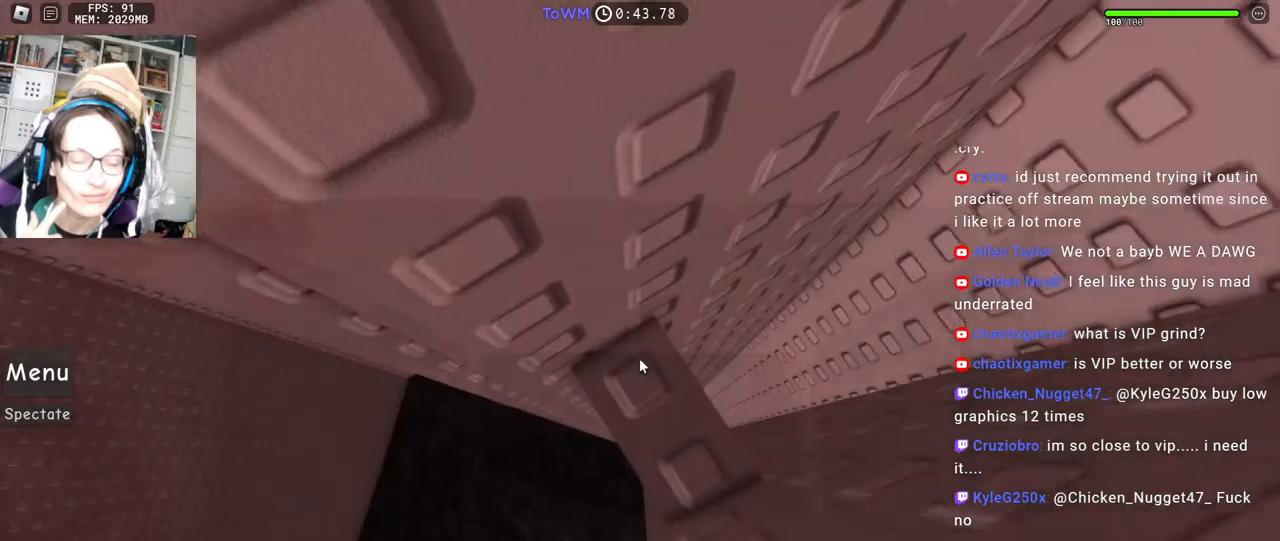
{"keys": ["w"], "mouse": ["right"], "events": [[134, "mouse_wheel", "up"], [184, "w", "down"], [250, "w", "up"], [350, "w", "down"], [417, "w", "up"], [500, "w", "down"]]}
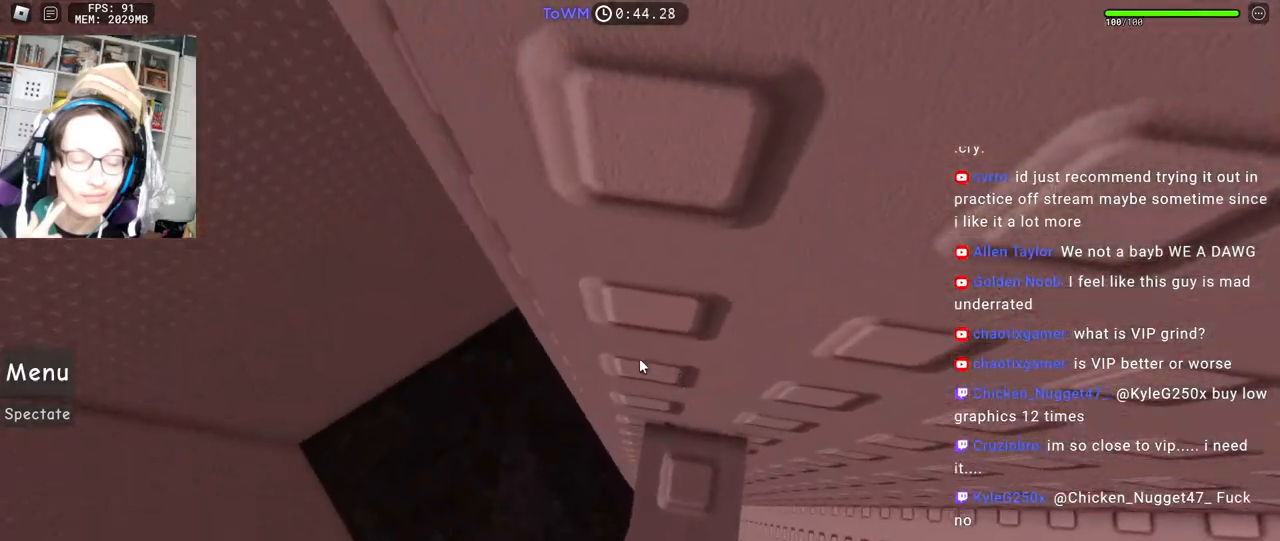
{"keys": [], "mouse": ["right"], "events": [[84, "w", "up"], [184, "w", "down"], [217, "w", "up"]]}
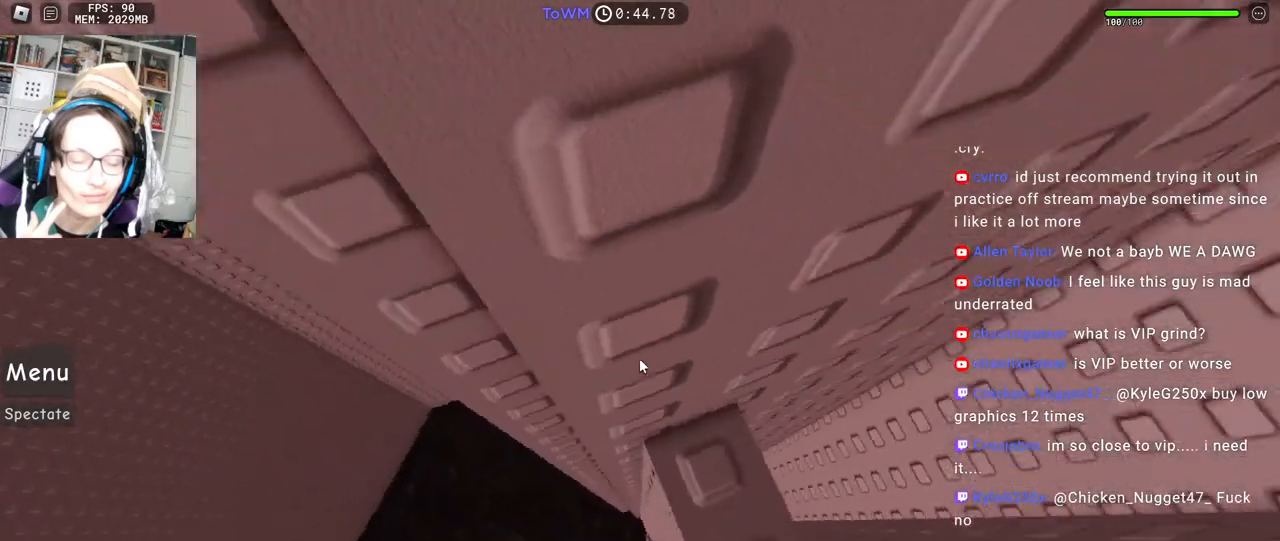
{"keys": ["a"], "mouse": ["right"], "events": [[467, "a", "down"]]}
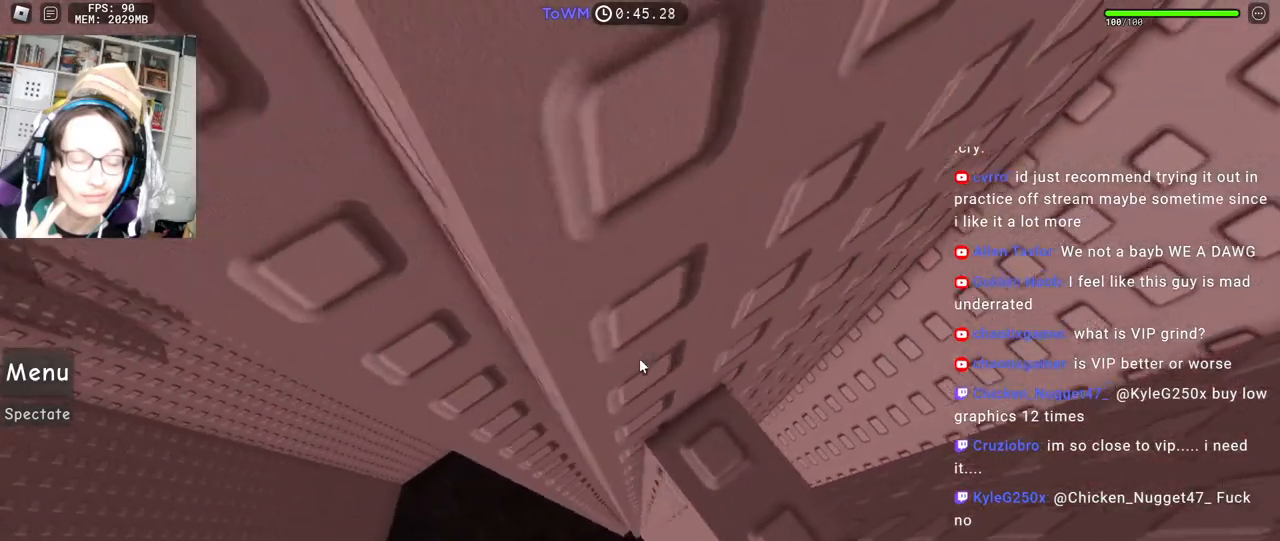
{"keys": ["a"], "mouse": ["right"], "events": [[117, "space", "down"], [167, "space", "up"]]}
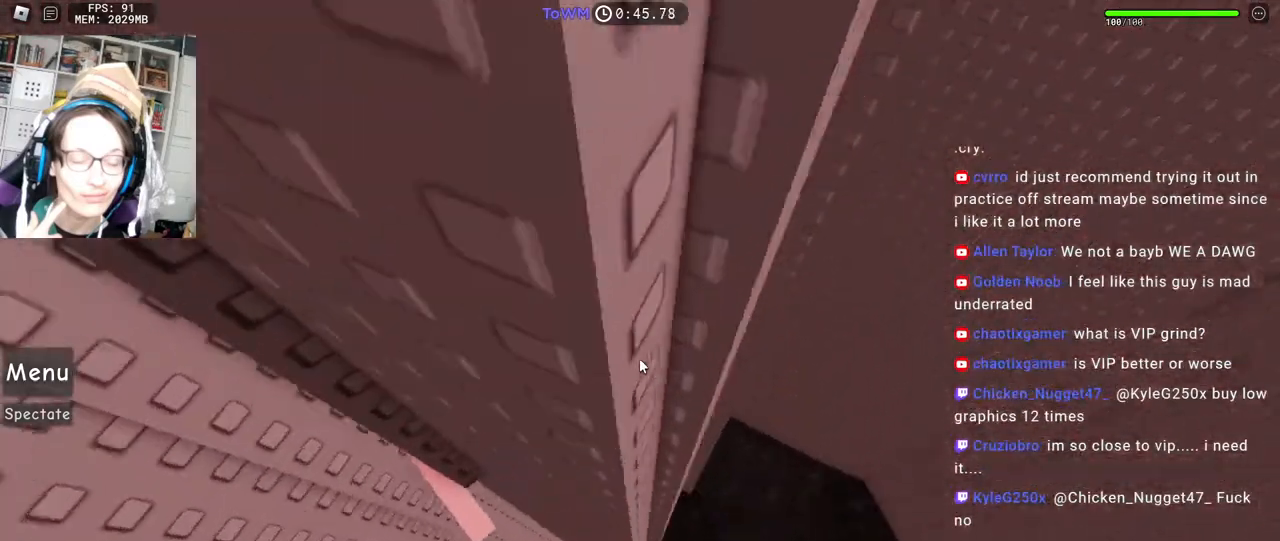
{"keys": [], "mouse": ["right"], "events": [[167, "w", "down"], [300, "a", "up"], [317, "w", "up"]]}
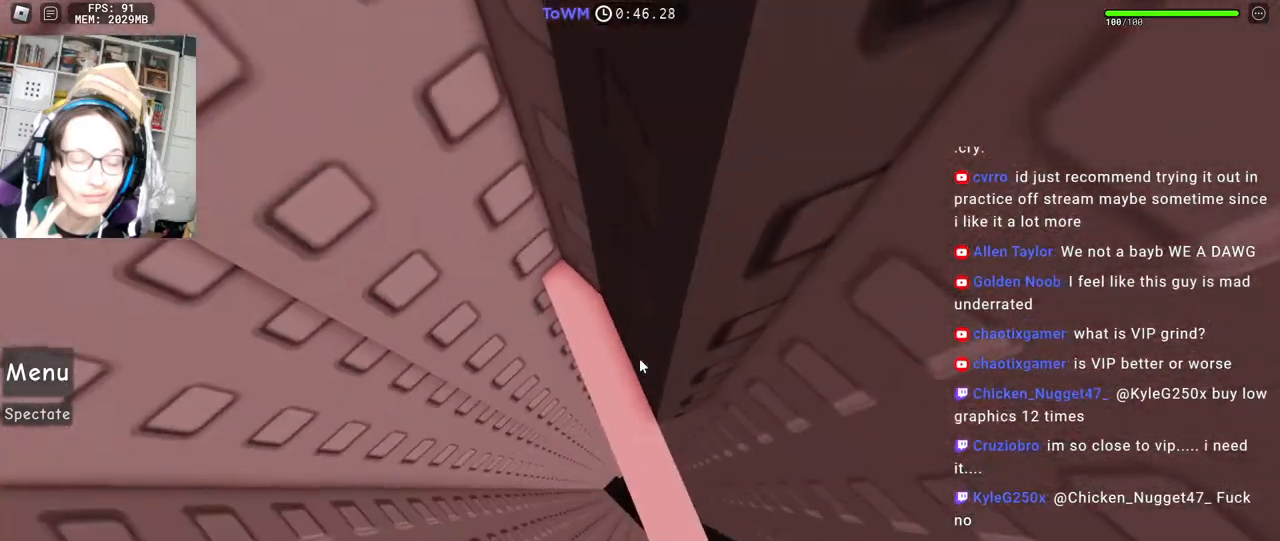
{"keys": [], "mouse": ["wheel", "right"], "events": [[67, "d", "down"], [117, "d", "up"], [250, "d", "down"], [267, "d", "up"], [484, "mouse_wheel", "down"]]}
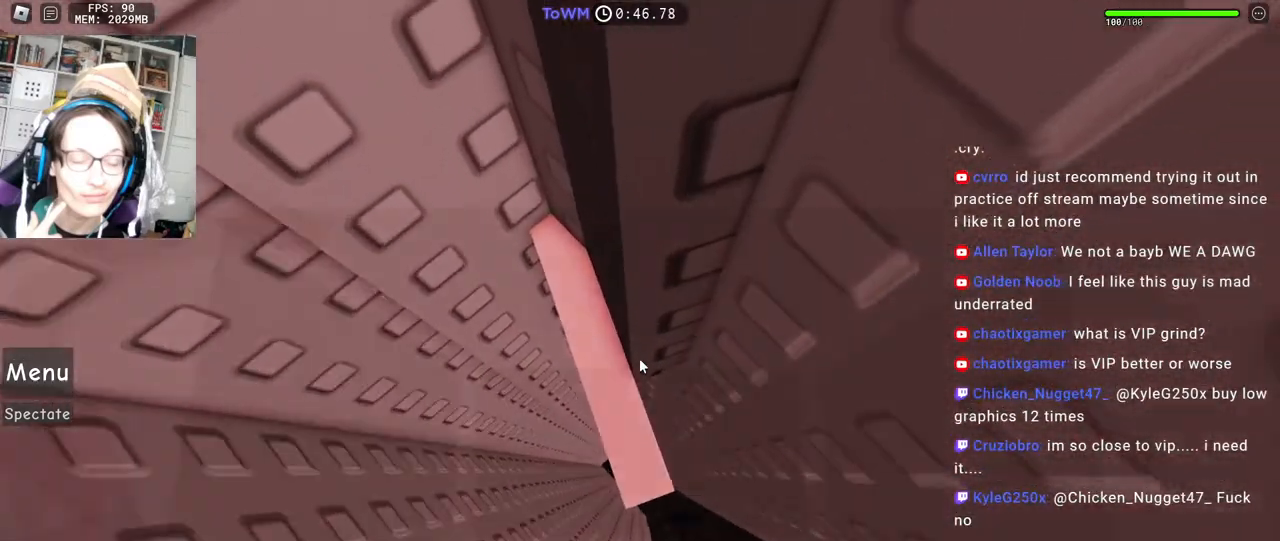
{"keys": [], "mouse": ["right"], "events": [[217, "mouse_wheel", "up"], [384, "d", "down"], [400, "d", "up"]]}
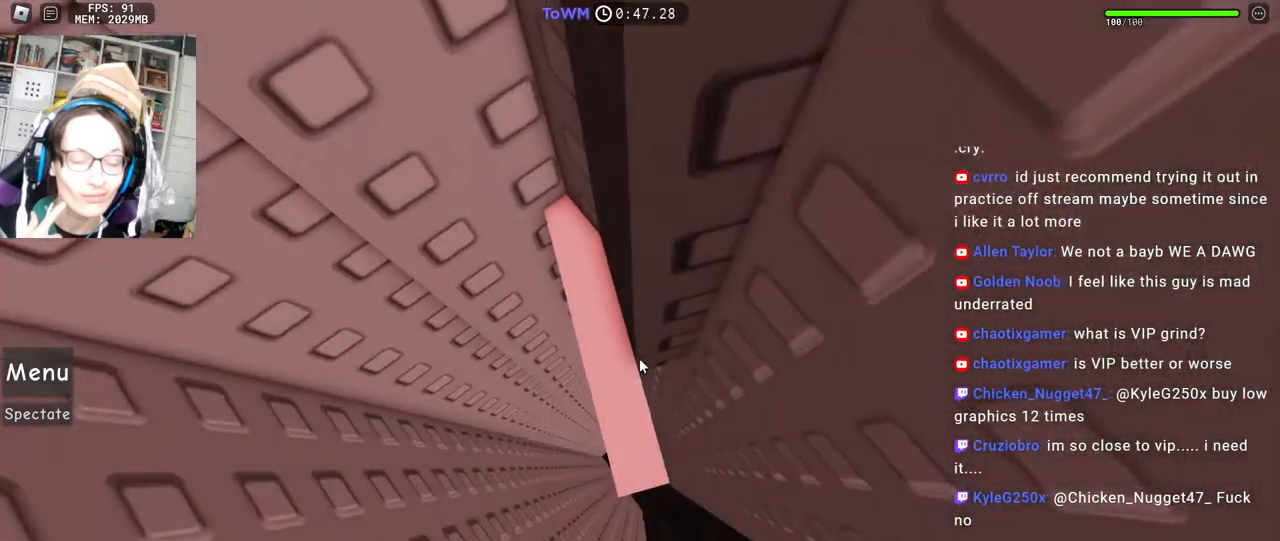
{"keys": [], "mouse": ["right"], "events": [[234, "mouse_wheel", "down"], [300, "mouse_wheel", "up"]]}
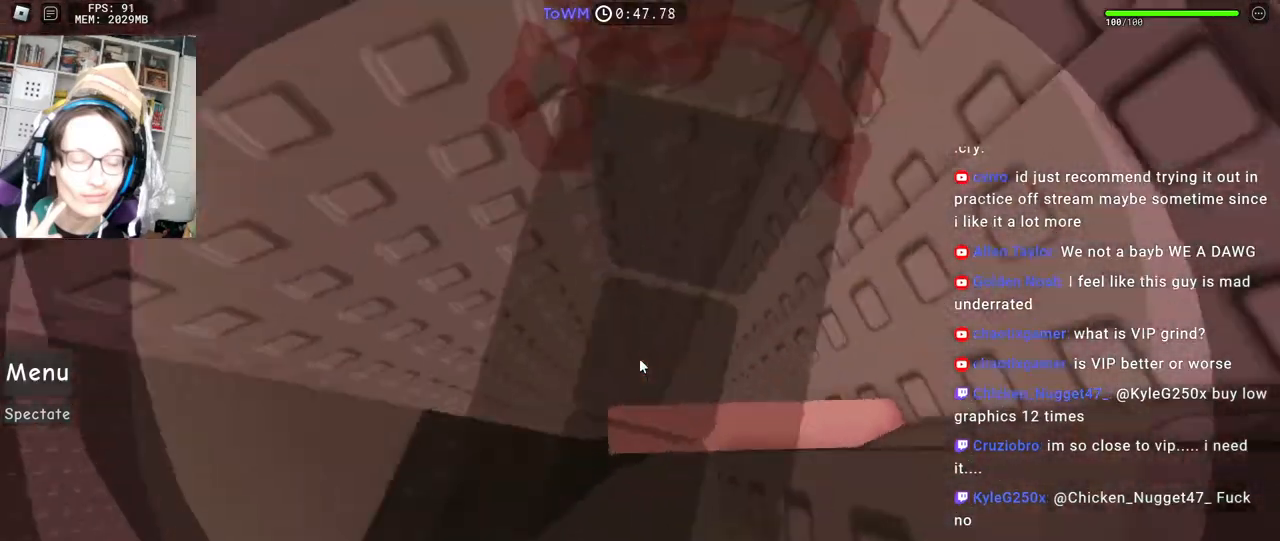
{"keys": [], "mouse": ["right"], "events": []}
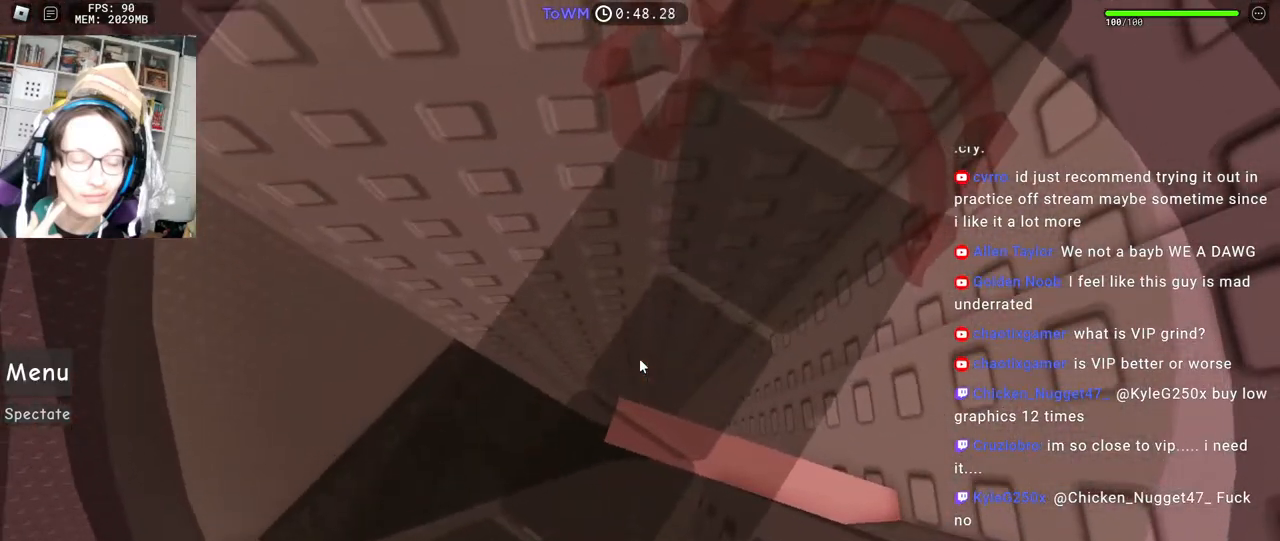
{"keys": [], "mouse": ["right"], "events": [[84, "space", "down"], [150, "space", "up"]]}
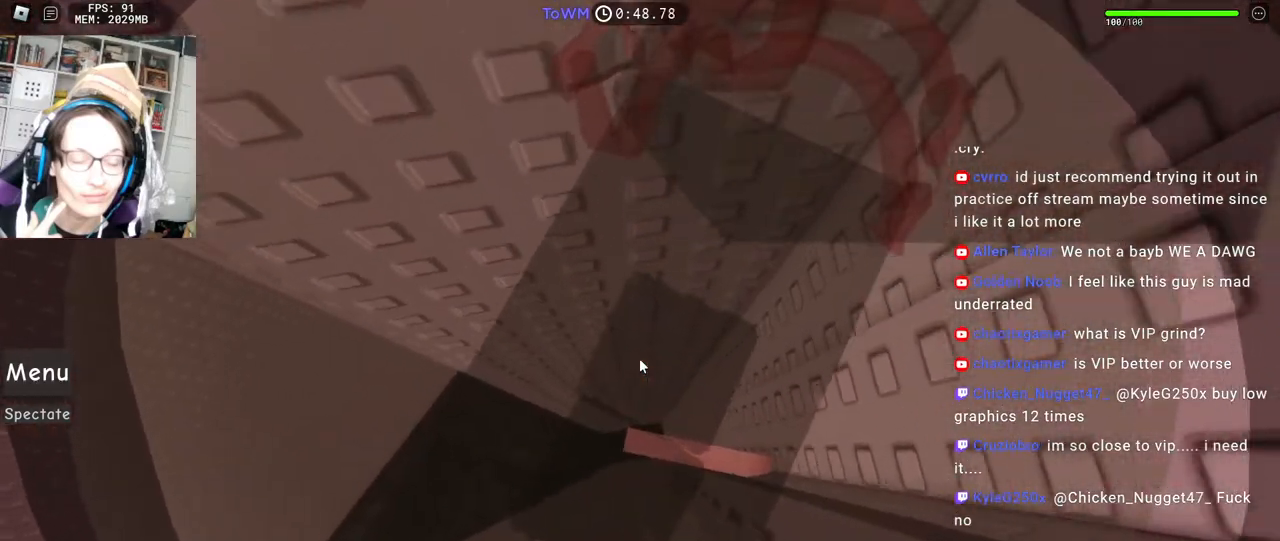
{"keys": ["a"], "mouse": ["right"], "events": [[150, "a", "down"], [317, "space", "down"], [384, "space", "up"]]}
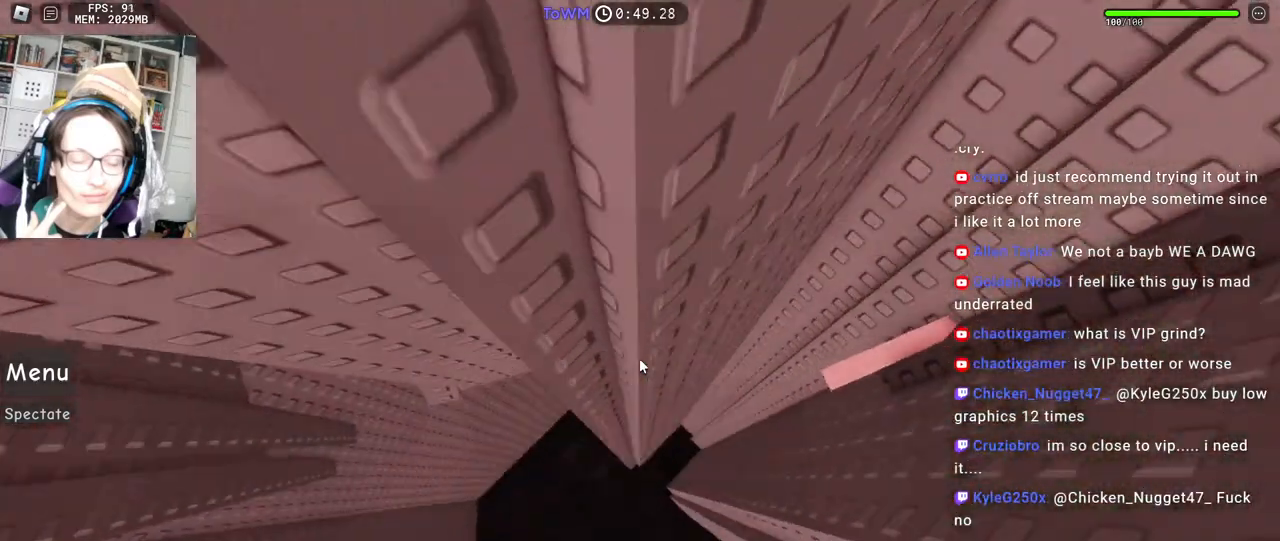
{"keys": ["a"], "mouse": ["right"], "events": []}
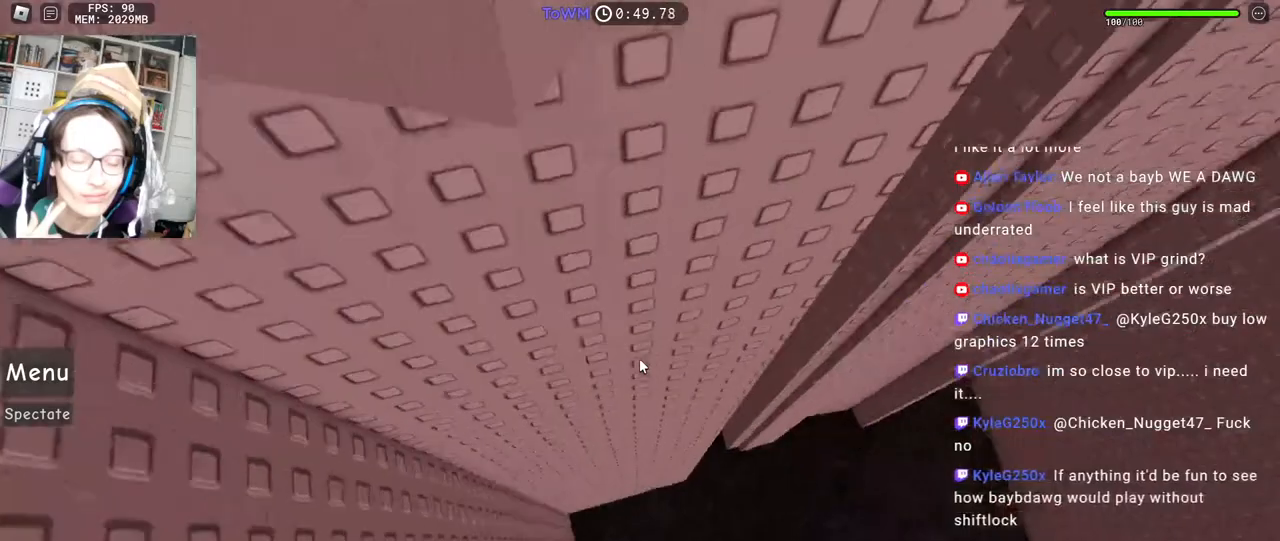
{"keys": [], "mouse": [], "events": [[67, "a", "up"], [134, "mouse_right", "up"]]}
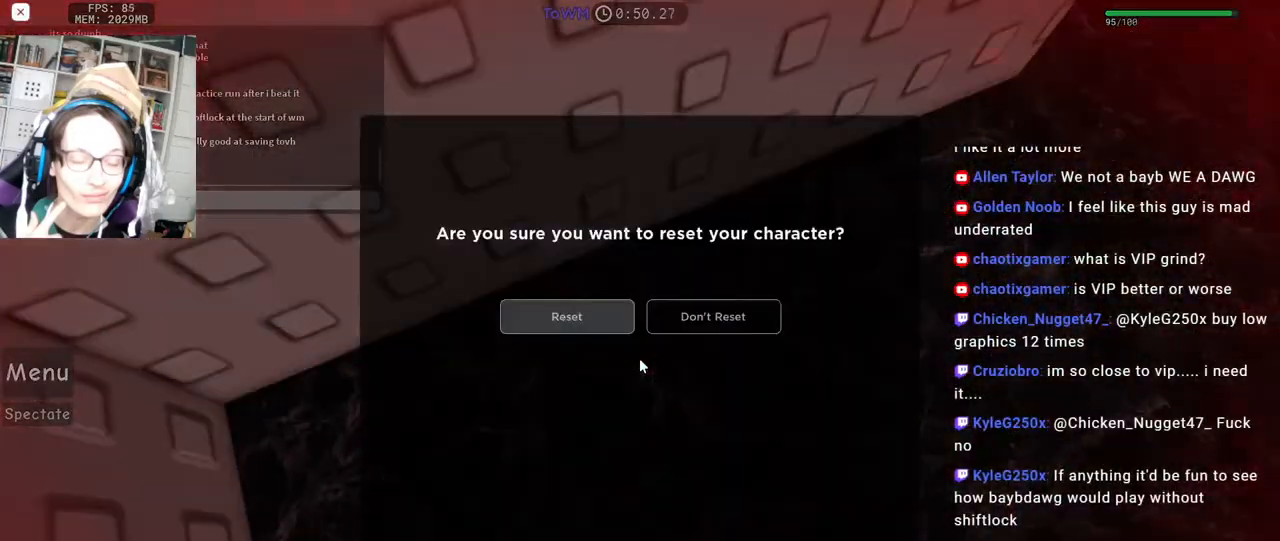
{"keys": [], "mouse": [], "events": []}